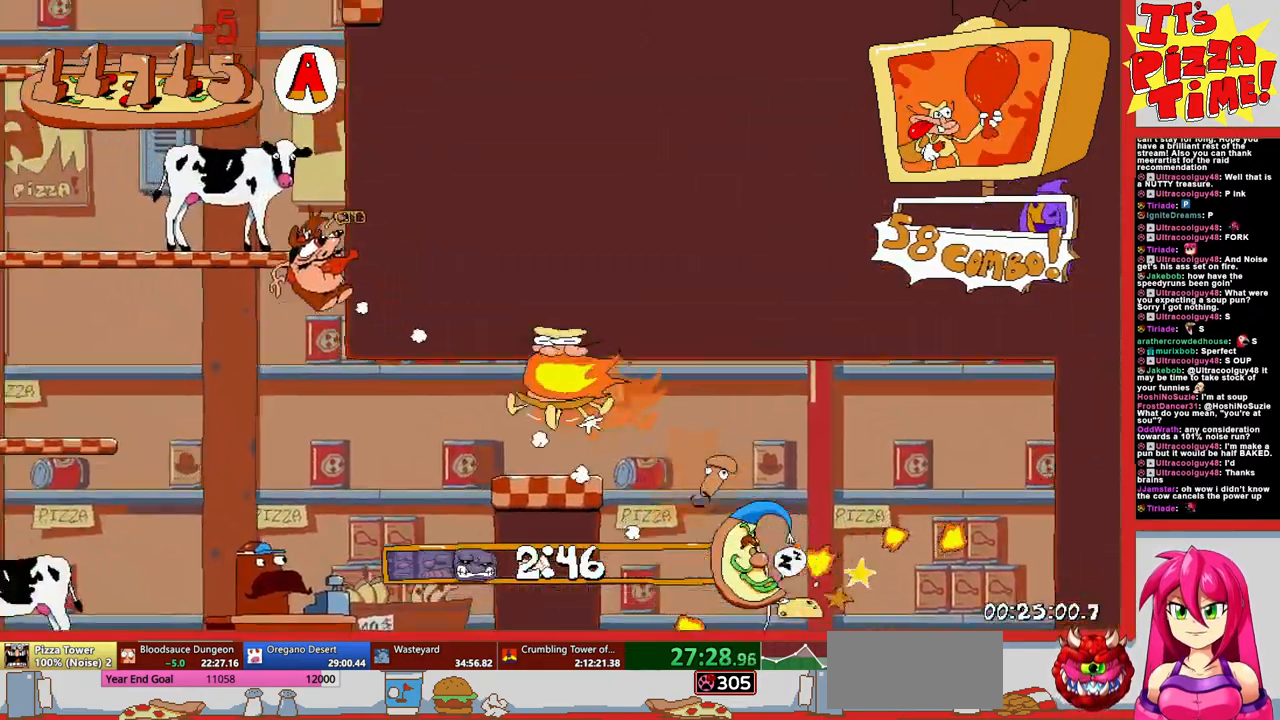
Gameplay with a controller (Nintendo layout); each line is a JSON object with the inputs held at the frame after it. "events" lists button and stick changes between this image and that frame as [ms after this image, input, new state], when the widget could be followed in between. Not read: L3 R3.
{"buttons": ["B", "DPAD_RIGHT"], "events": [[183, "DPAD_DOWN", "up"], [233, "B", "down"], [333, "DPAD_LEFT", "down"], [433, "DPAD_LEFT", "up"], [500, "DPAD_RIGHT", "down"]]}
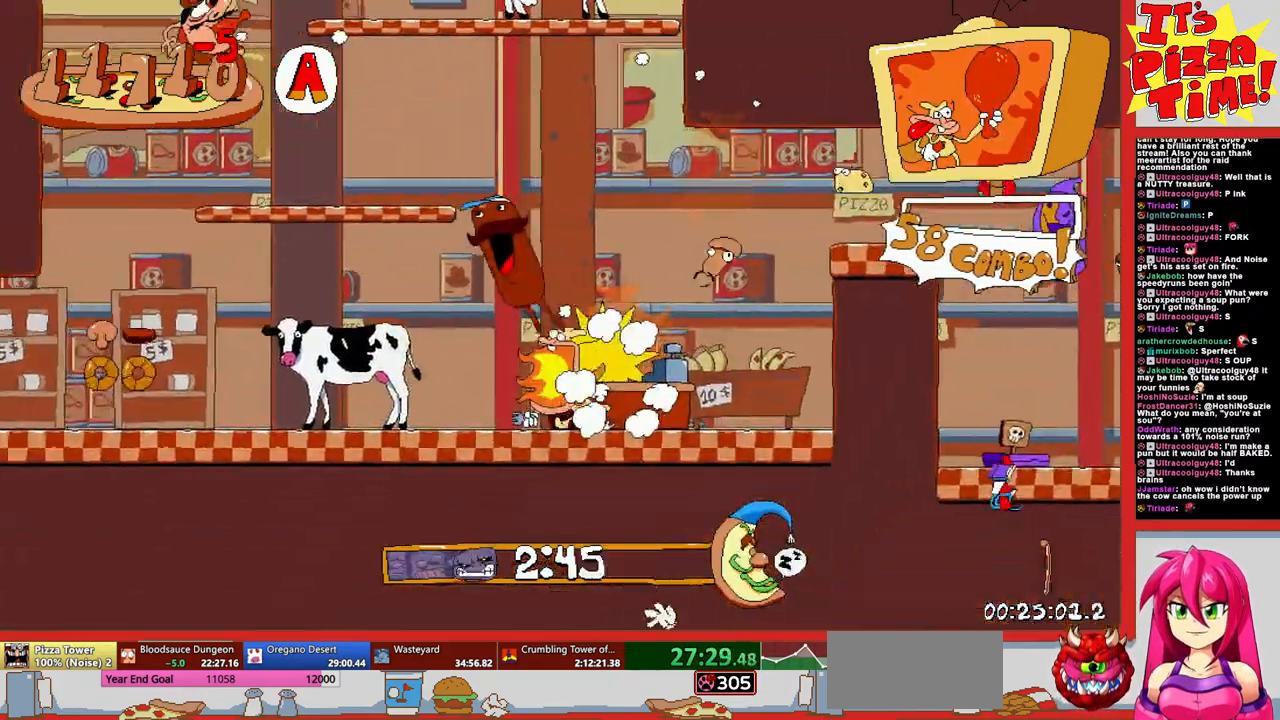
{"buttons": ["DPAD_RIGHT"], "events": [[167, "B", "up"], [333, "DPAD_RIGHT", "up"], [500, "DPAD_RIGHT", "down"]]}
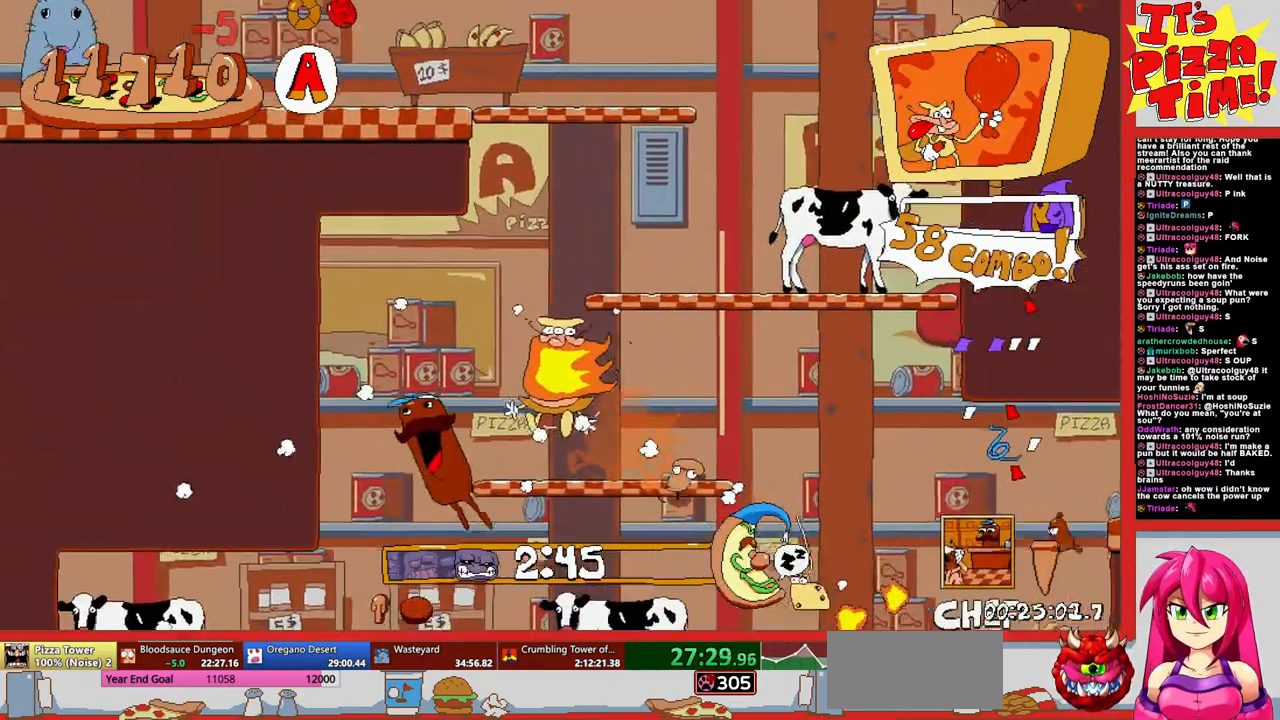
{"buttons": ["DPAD_LEFT"], "events": [[50, "B", "down"], [150, "DPAD_RIGHT", "up"], [367, "B", "up"], [400, "DPAD_LEFT", "down"]]}
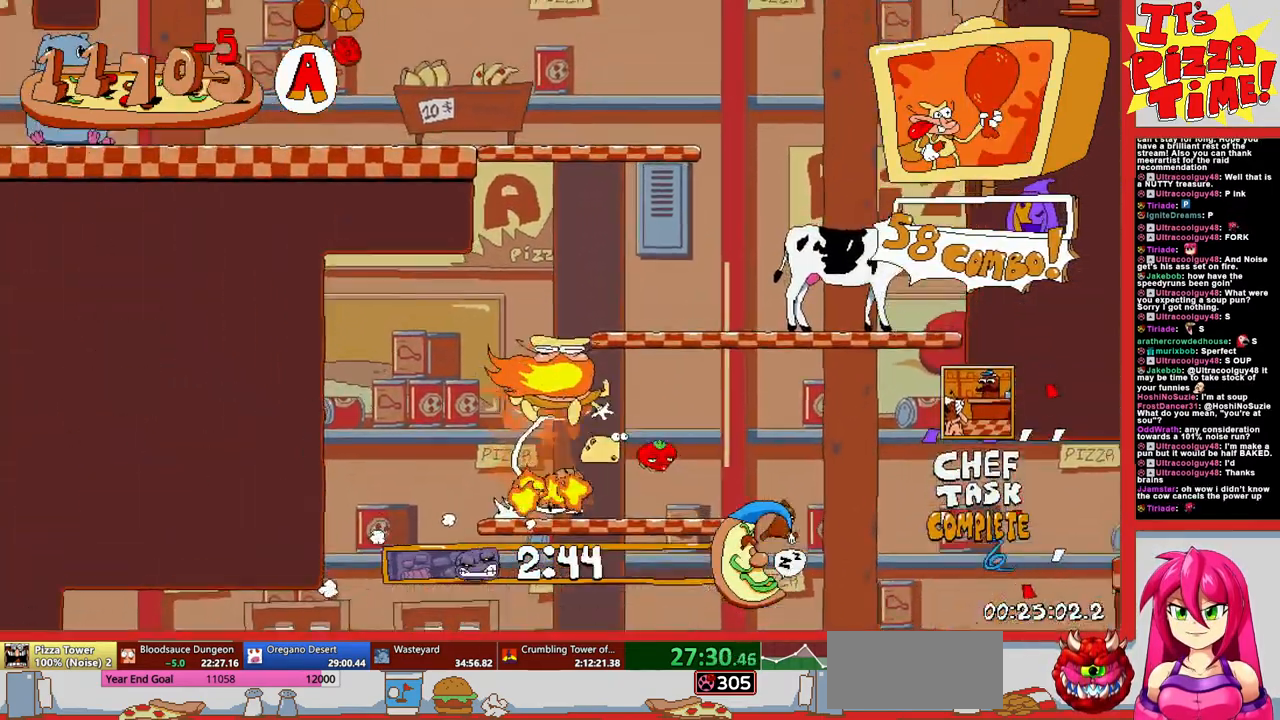
{"buttons": ["B", "DPAD_LEFT"], "events": [[17, "DPAD_LEFT", "up"], [183, "DPAD_LEFT", "down"], [250, "B", "down"]]}
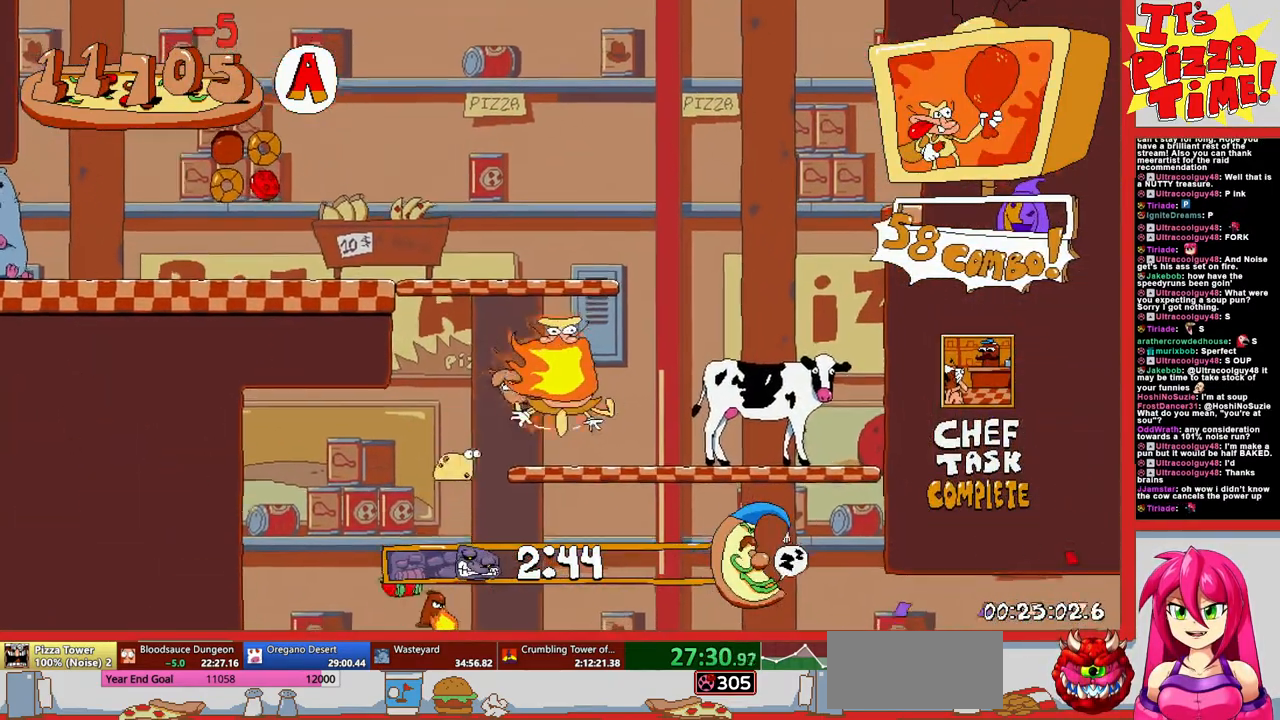
{"buttons": ["DPAD_LEFT"], "events": [[117, "B", "up"], [383, "Y", "down"], [483, "Y", "up"]]}
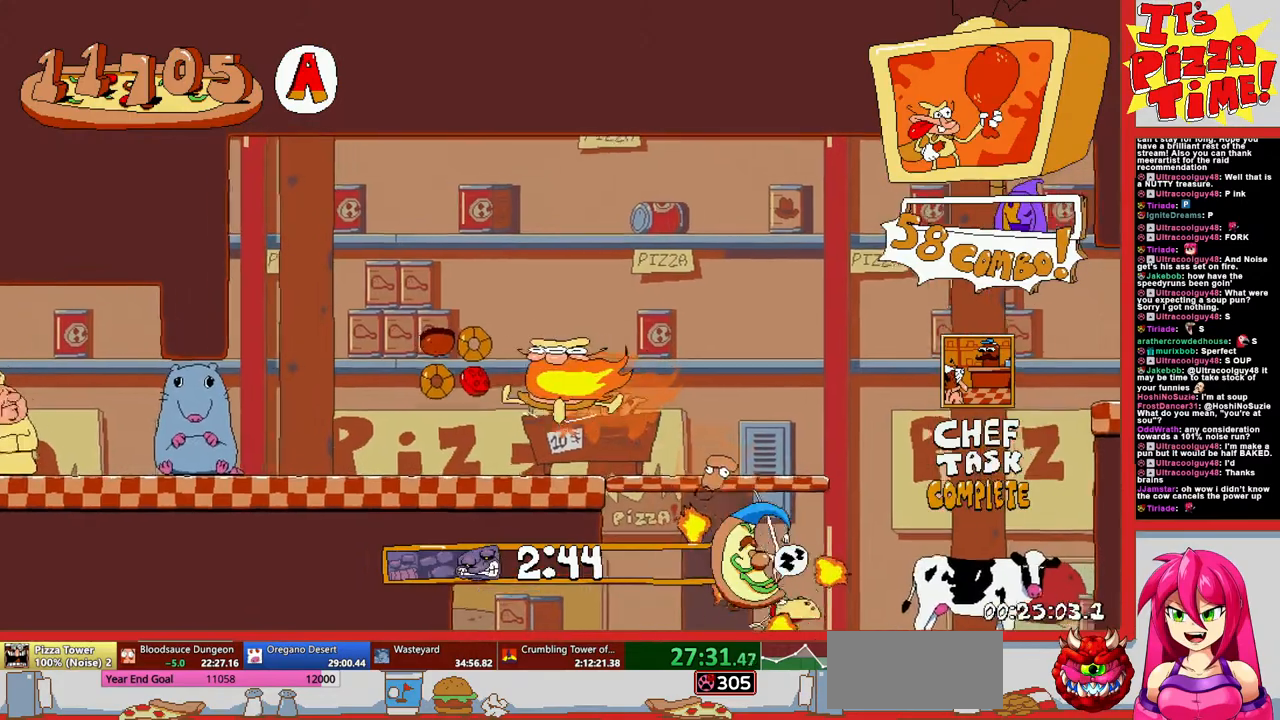
{"buttons": ["Y", "DPAD_RIGHT"], "events": [[417, "DPAD_LEFT", "up"], [467, "DPAD_RIGHT", "down"], [483, "Y", "down"]]}
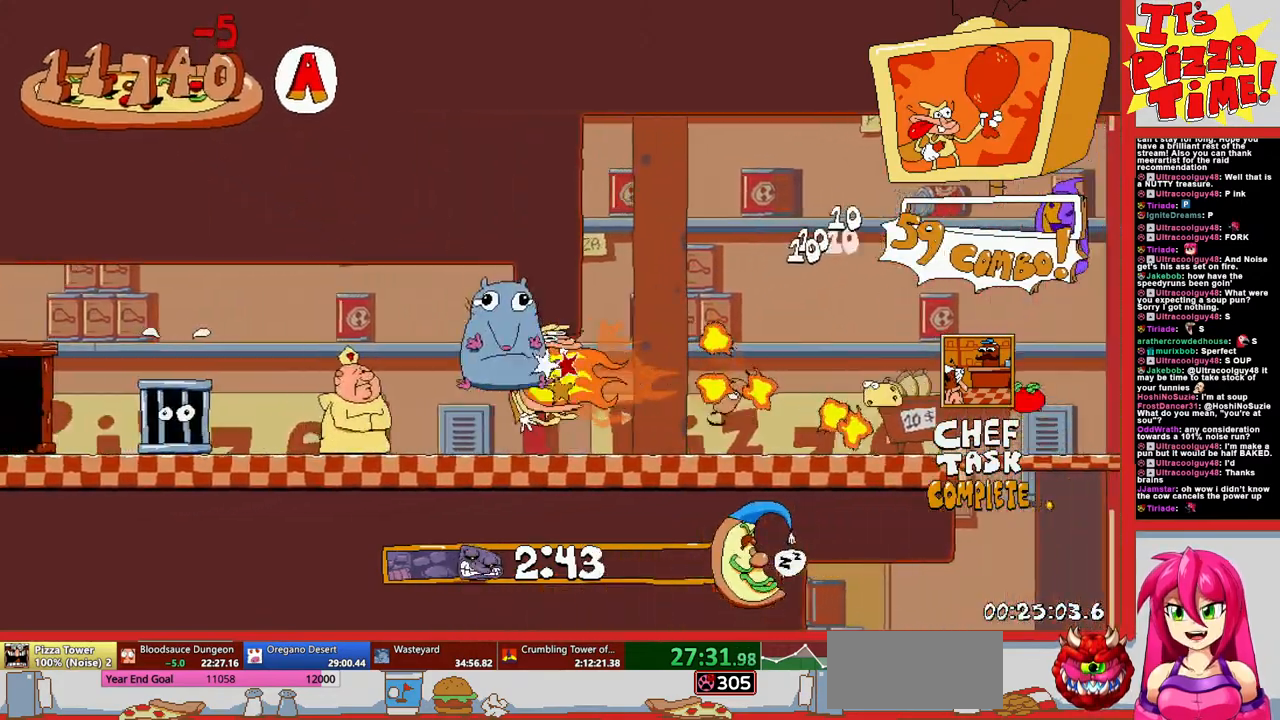
{"buttons": ["R1", "DPAD_RIGHT"], "events": [[83, "DPAD_DOWN", "down"], [83, "R1", "down"], [100, "Y", "up"], [317, "DPAD_DOWN", "up"]]}
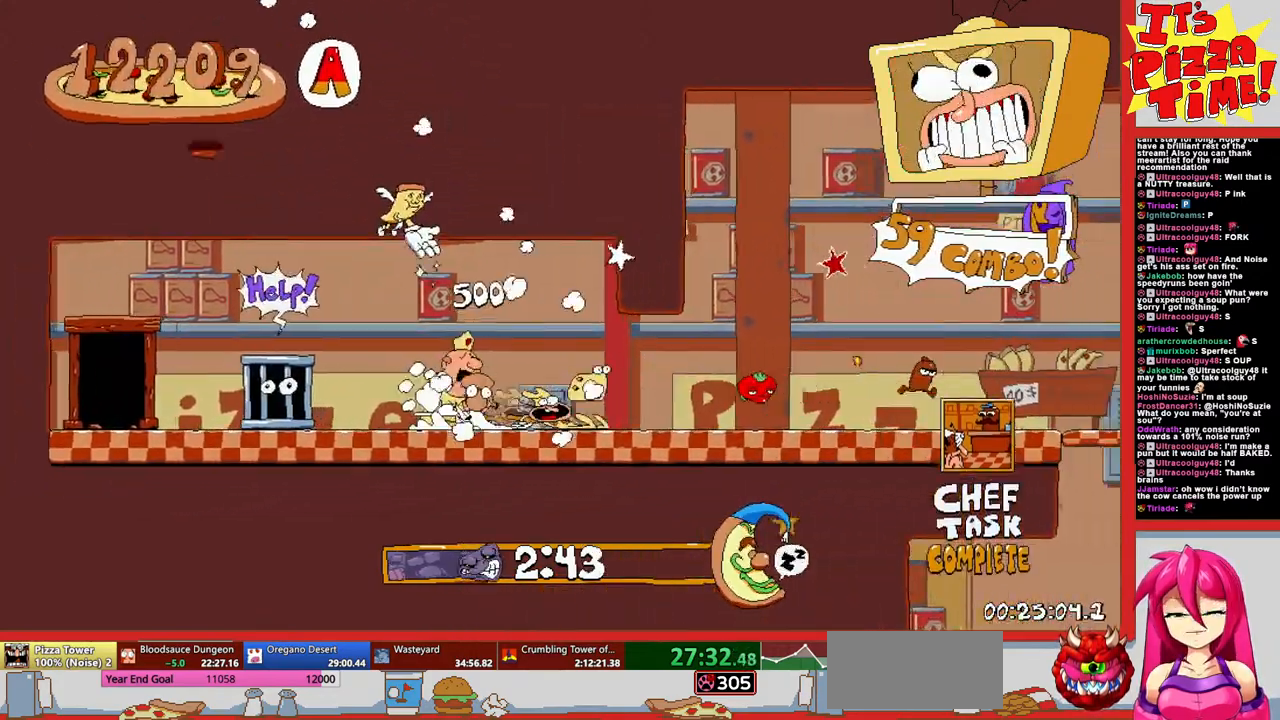
{"buttons": ["B", "R1", "DPAD_RIGHT"], "events": [[483, "B", "down"]]}
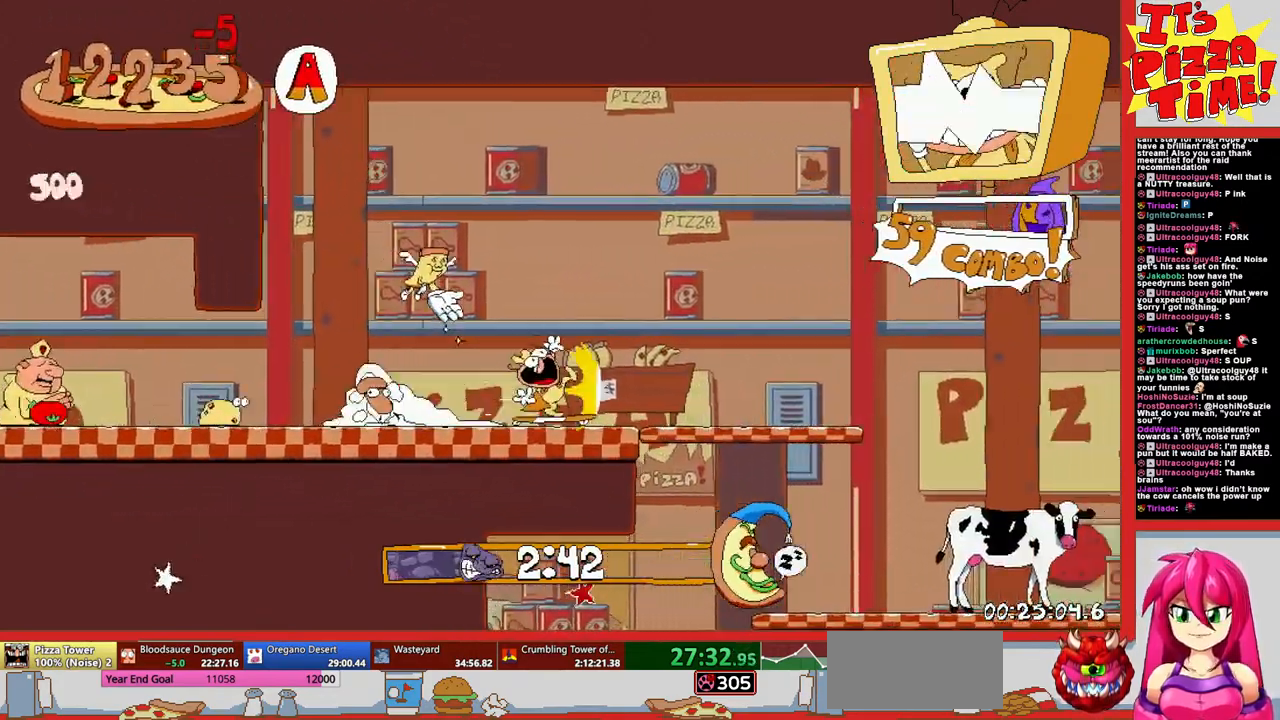
{"buttons": ["R1", "DPAD_RIGHT"], "events": [[133, "B", "up"]]}
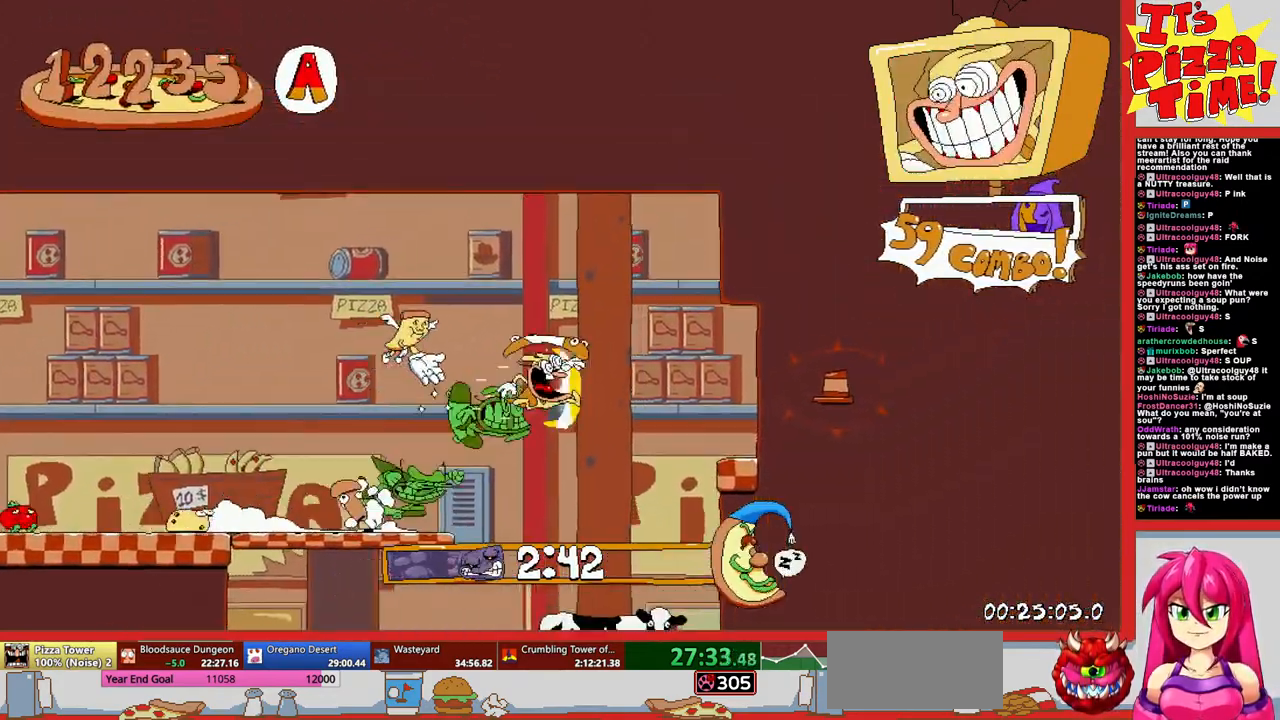
{"buttons": ["R1", "DPAD_RIGHT"], "events": []}
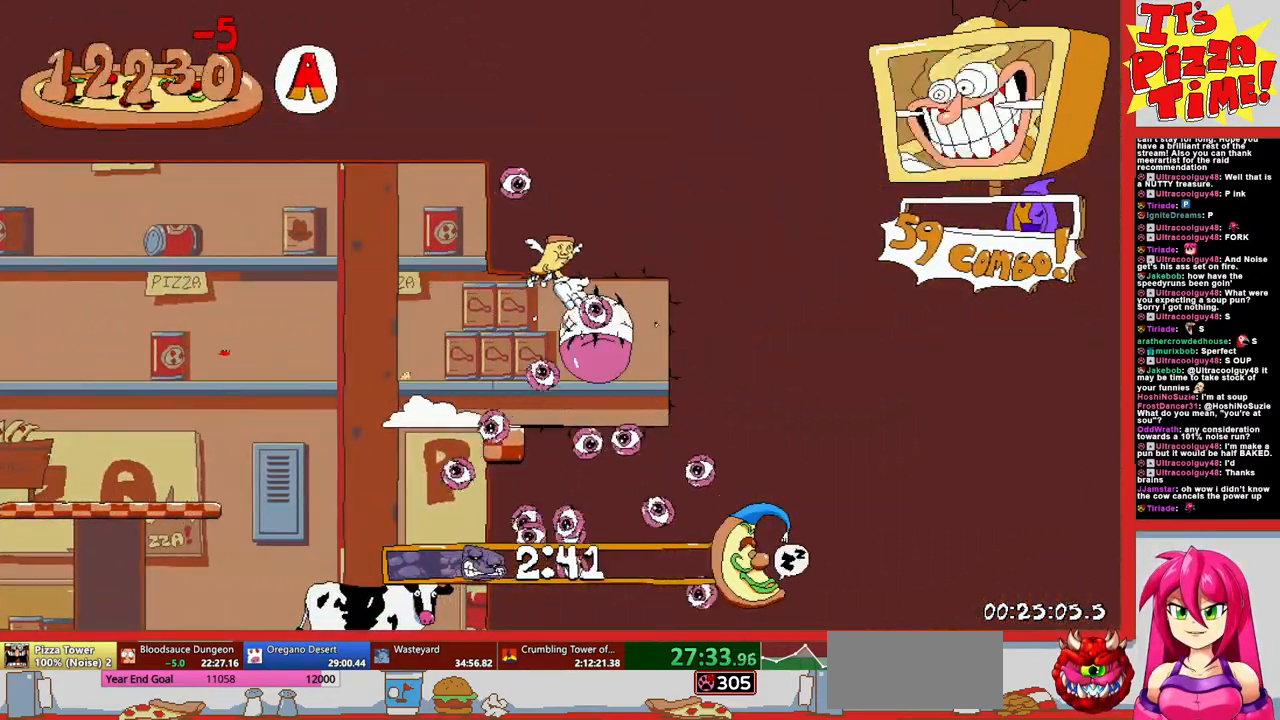
{"buttons": ["DPAD_RIGHT"], "events": [[467, "R1", "up"]]}
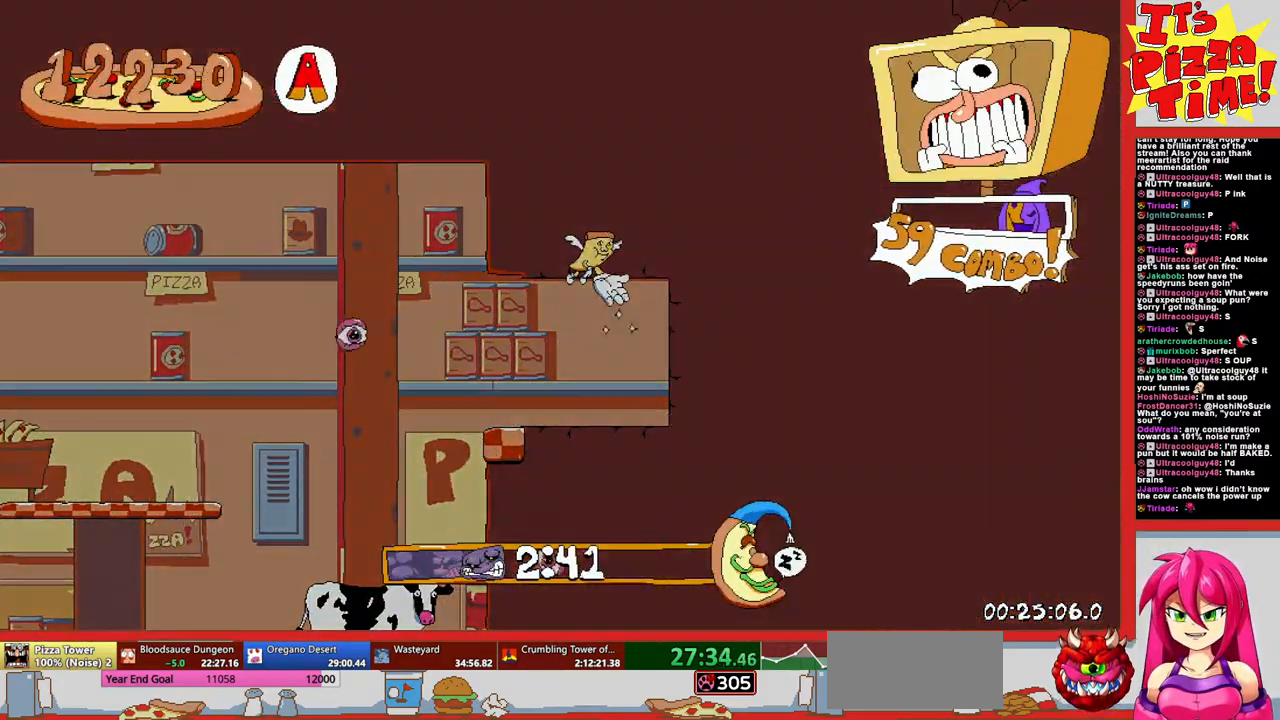
{"buttons": ["DPAD_RIGHT"], "events": []}
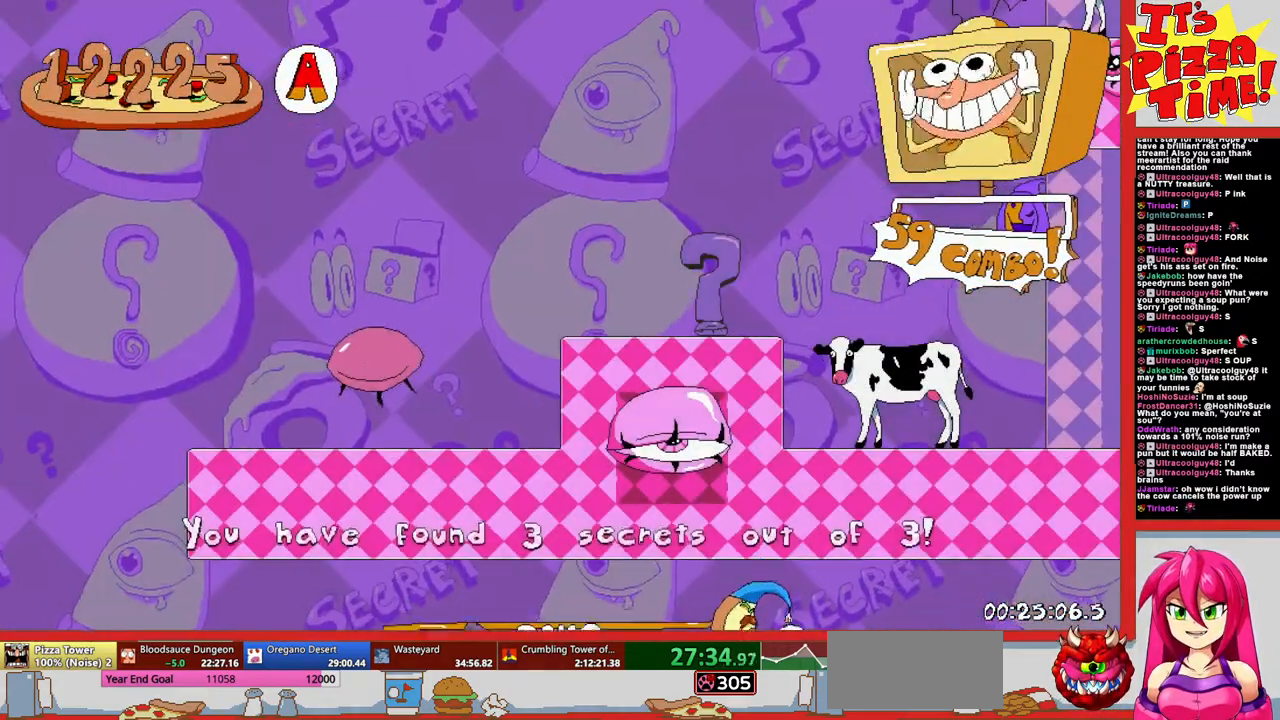
{"buttons": ["L1", "DPAD_RIGHT"], "events": [[367, "L1", "down"]]}
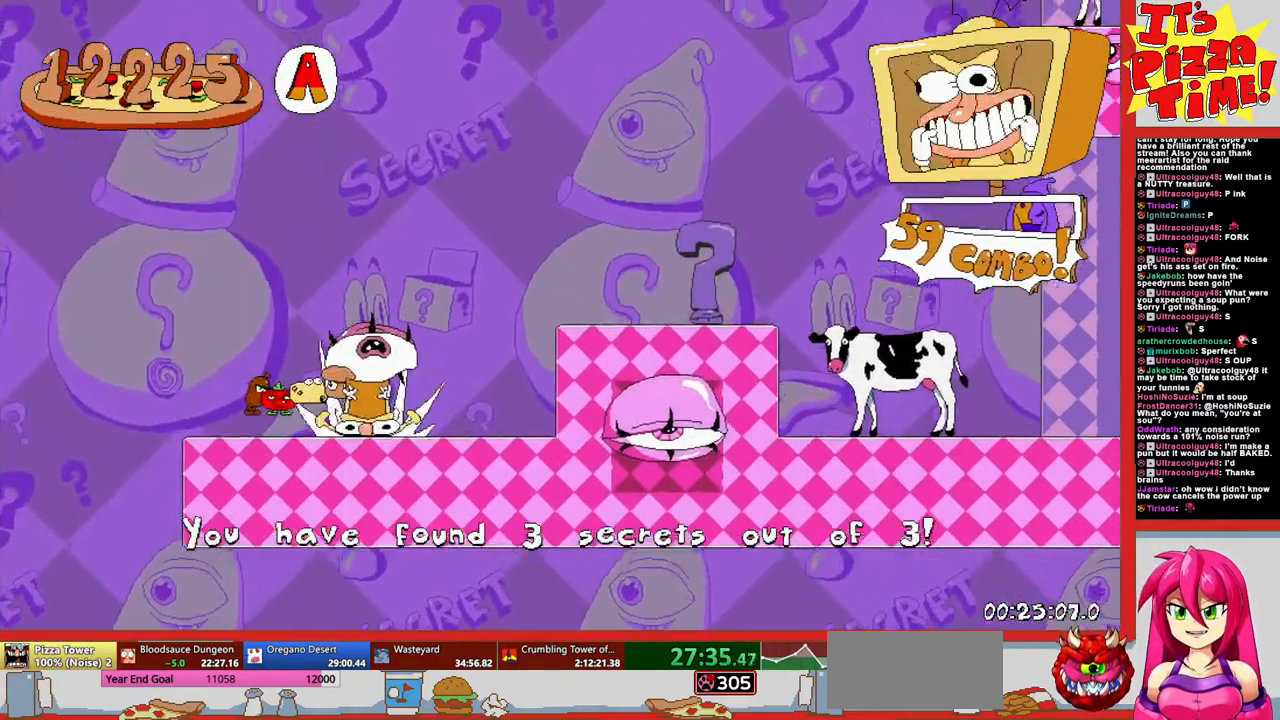
{"buttons": ["DPAD_RIGHT"], "events": [[100, "L1", "up"]]}
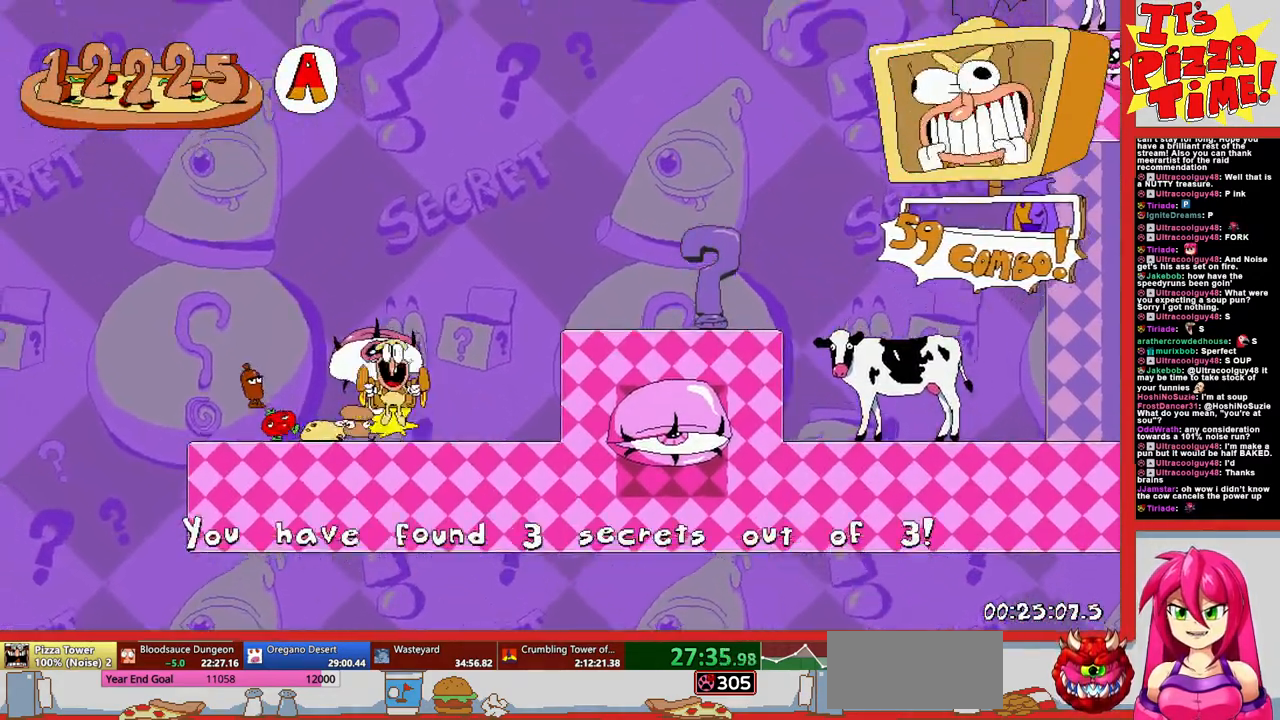
{"buttons": ["R1", "DPAD_RIGHT"], "events": [[233, "Y", "down"], [333, "R1", "down"], [350, "Y", "up"]]}
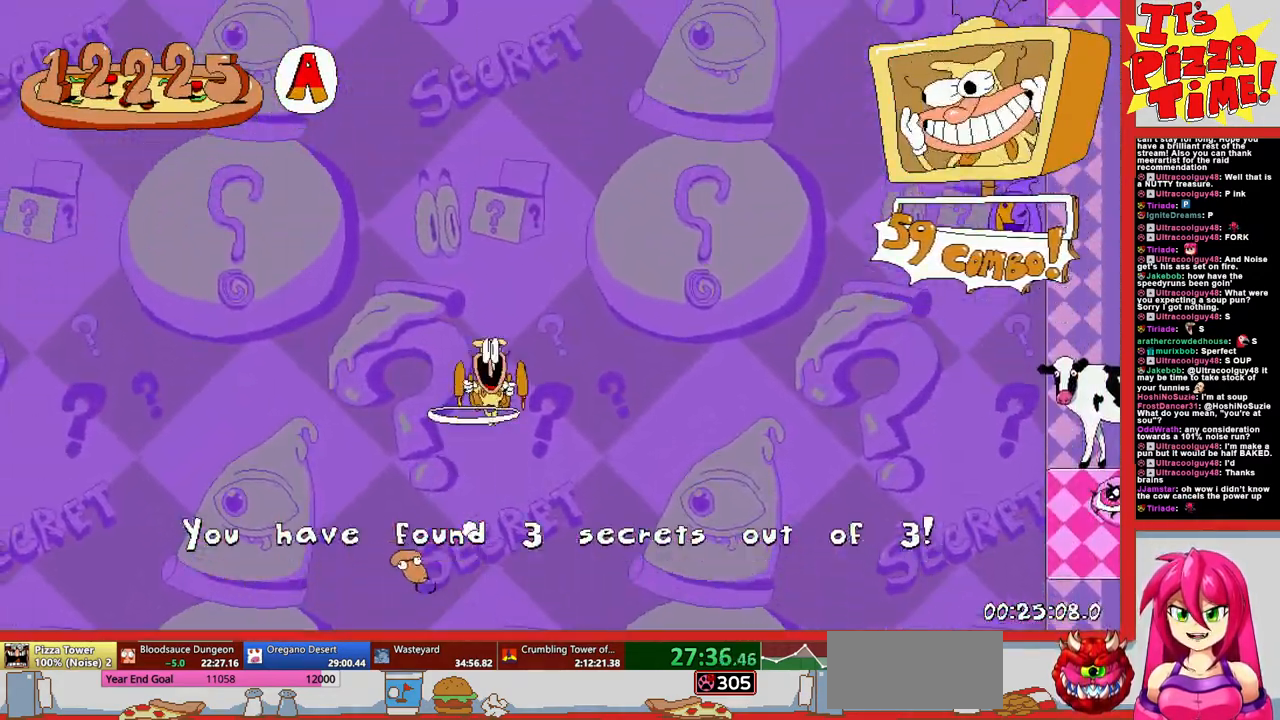
{"buttons": ["R1", "DPAD_RIGHT"], "events": [[50, "DPAD_UP", "down"], [117, "B", "down"], [217, "Y", "down"], [317, "DPAD_UP", "up"], [317, "Y", "up"], [350, "B", "up"]]}
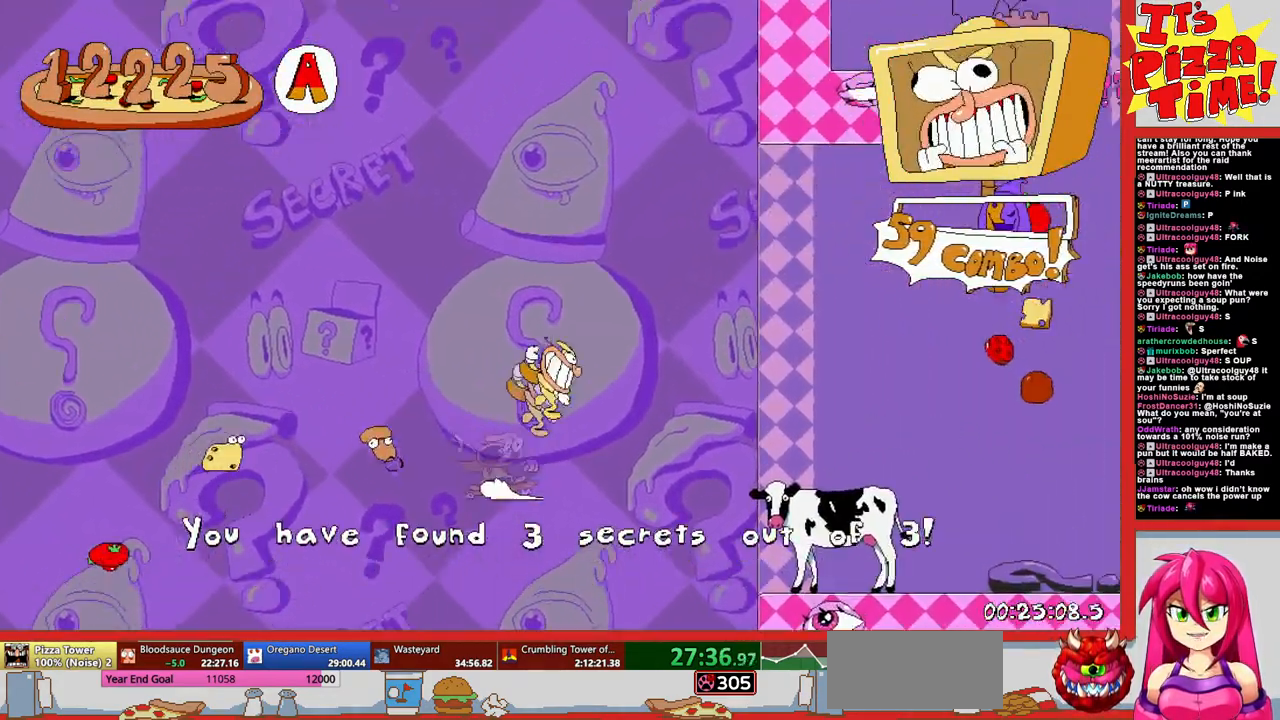
{"buttons": ["DPAD_LEFT"], "events": [[233, "Y", "down"], [333, "DPAD_RIGHT", "up"], [333, "R1", "up"], [333, "Y", "up"], [350, "DPAD_LEFT", "down"]]}
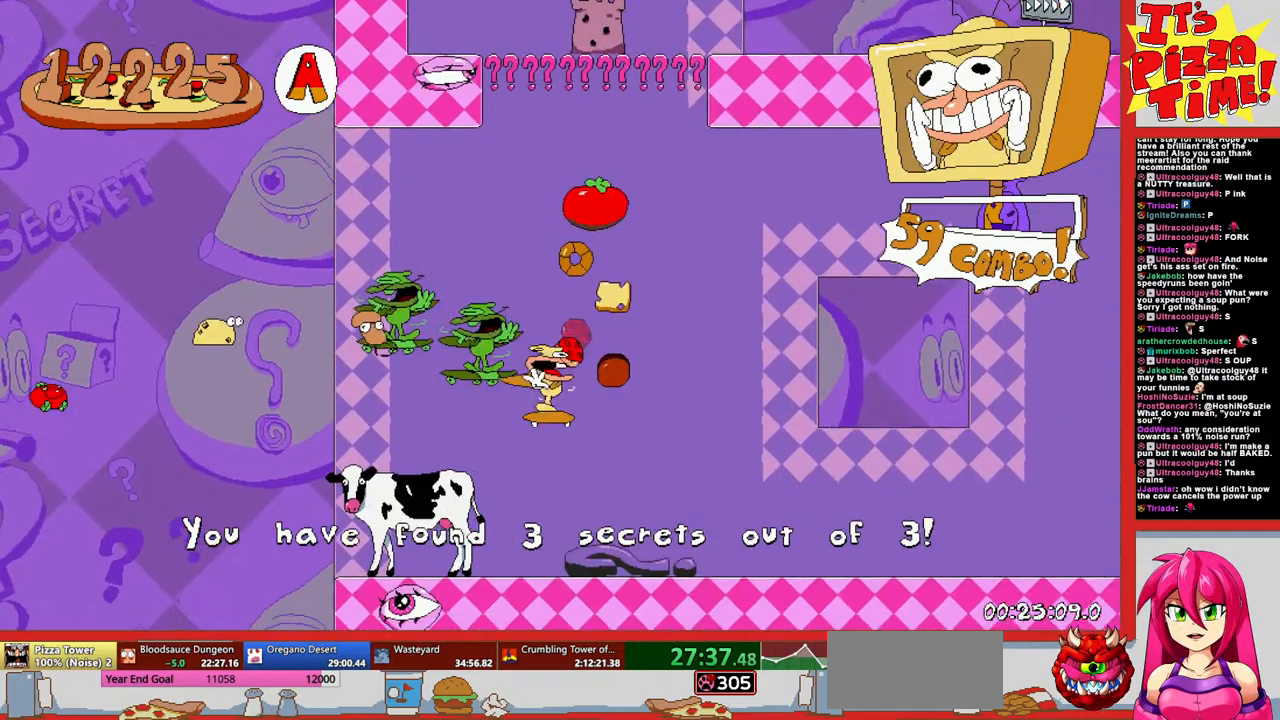
{"buttons": ["DPAD_LEFT"]}
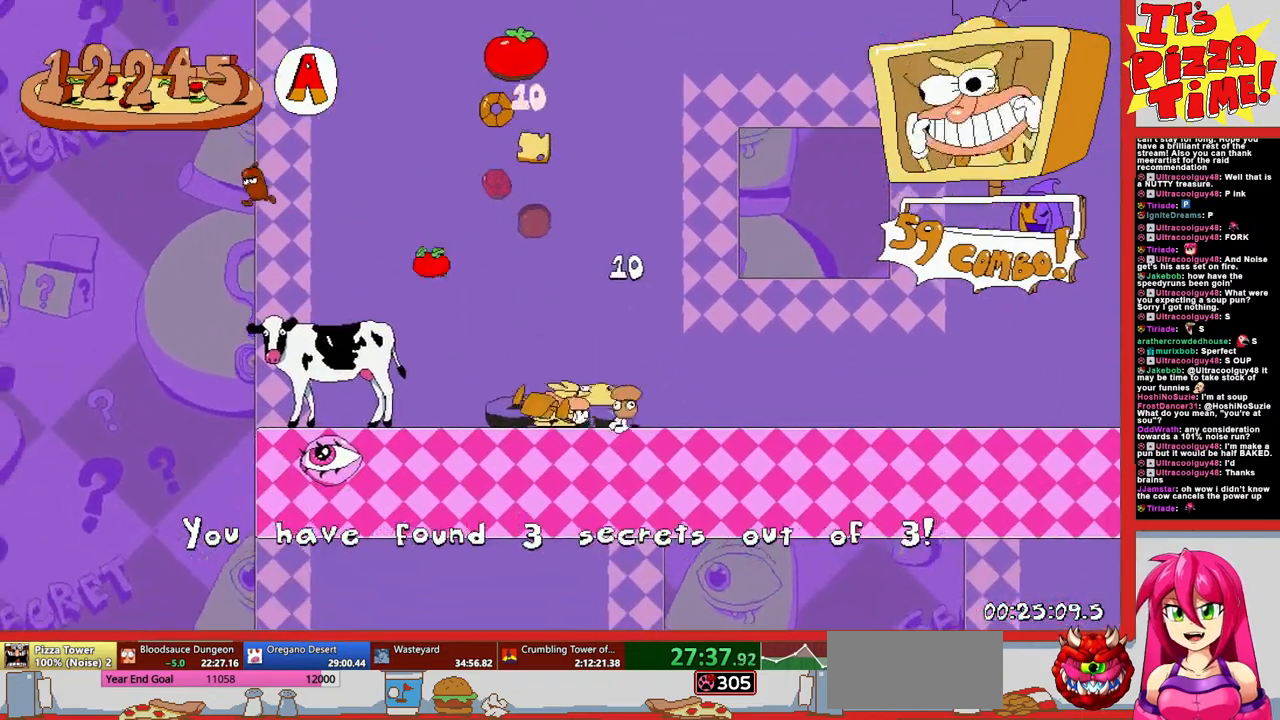
{"buttons": ["Y", "DPAD_RIGHT"], "events": [[183, "DPAD_LEFT", "up"], [450, "DPAD_RIGHT", "down"], [483, "Y", "down"]]}
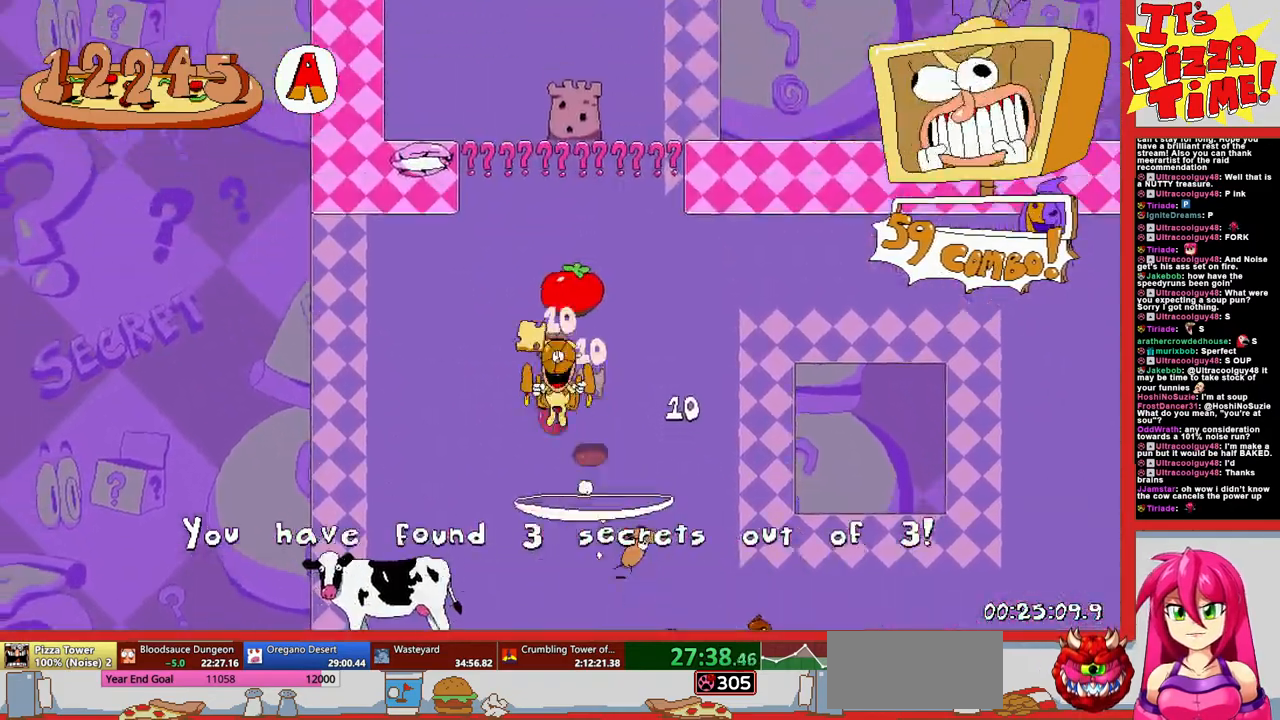
{"buttons": ["R1", "DPAD_RIGHT"], "events": [[17, "R1", "down"], [50, "Y", "up"]]}
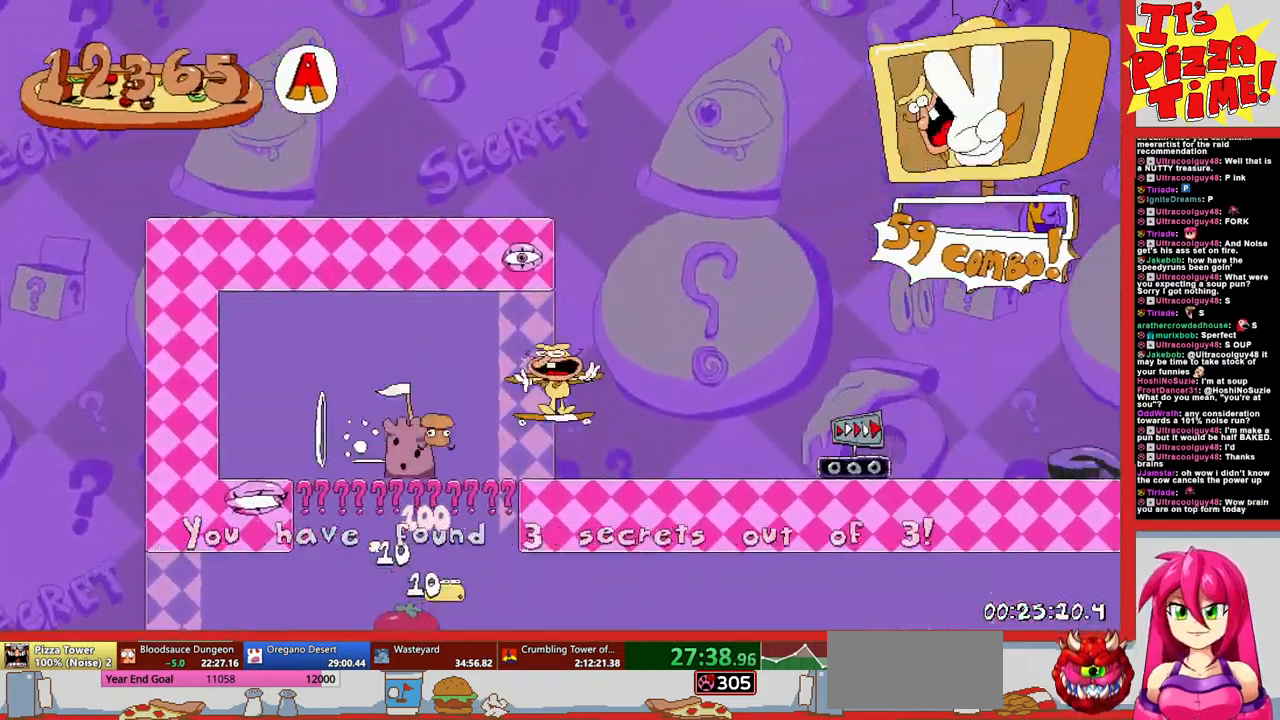
{"buttons": ["B", "R1", "DPAD_RIGHT"], "events": [[400, "B", "down"]]}
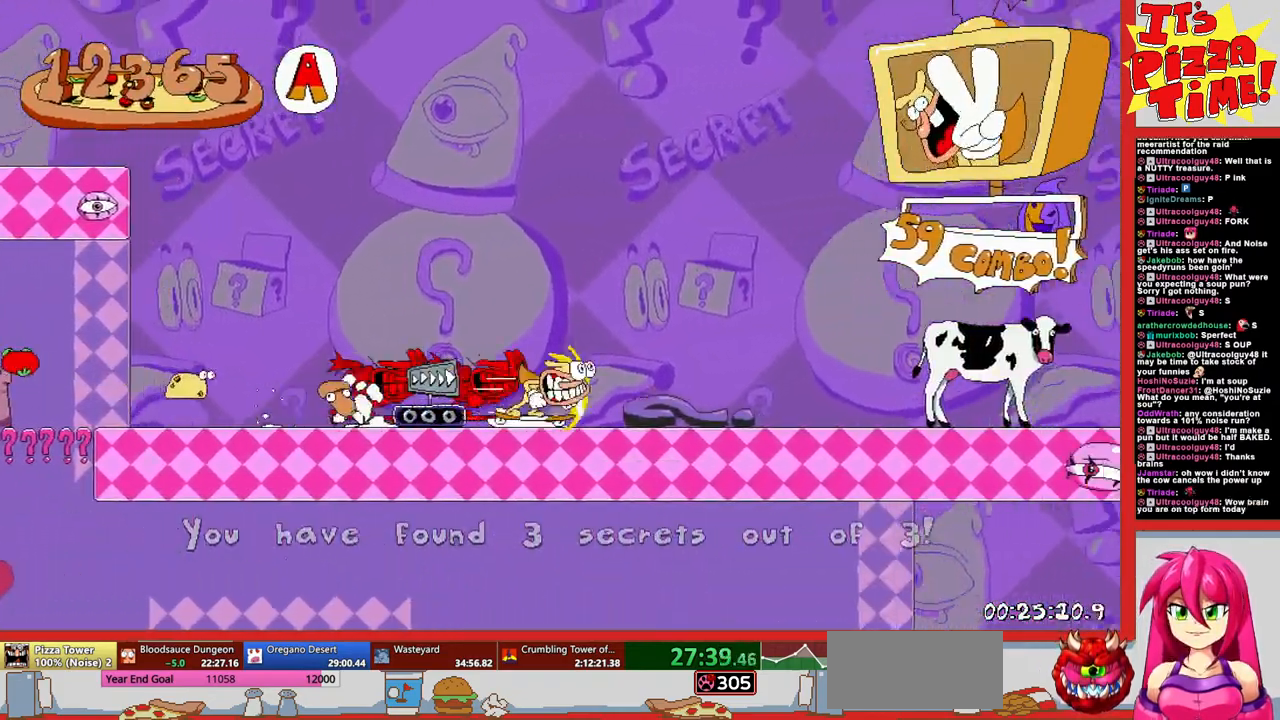
{"buttons": ["R1", "DPAD_RIGHT"], "events": [[100, "B", "up"]]}
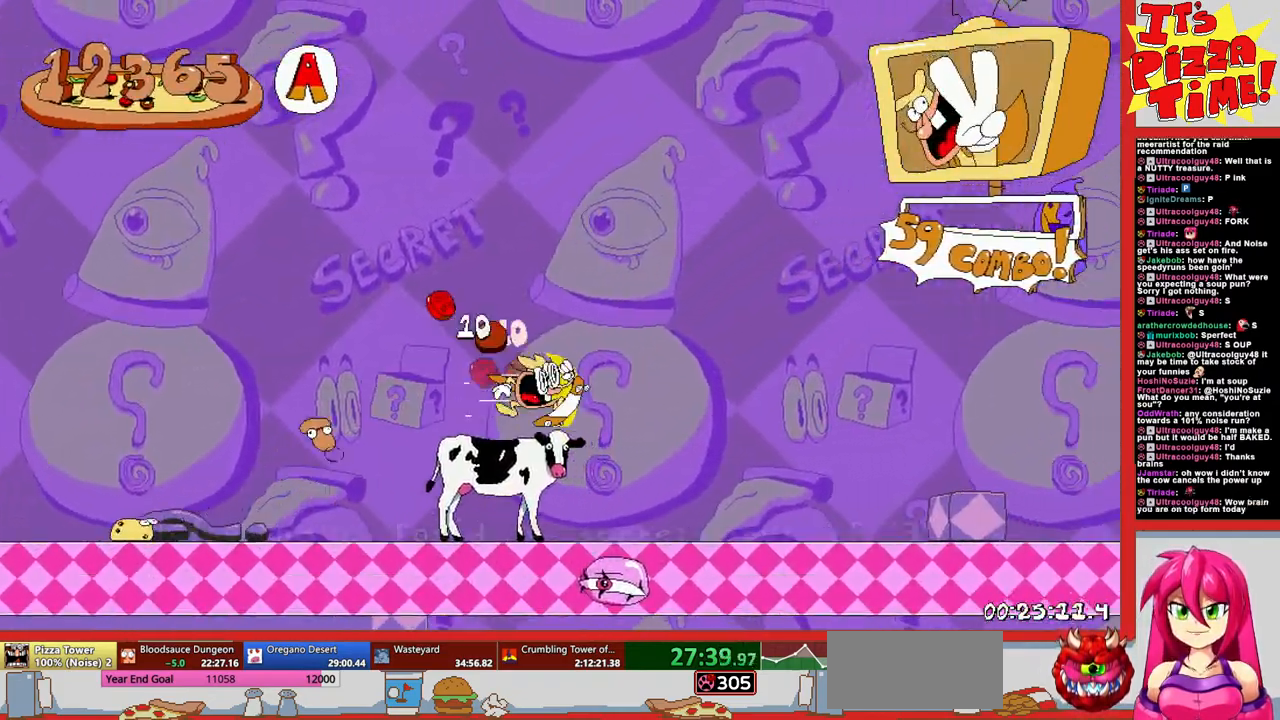
{"buttons": ["R1", "DPAD_RIGHT"], "events": [[50, "B", "down"], [317, "B", "up"]]}
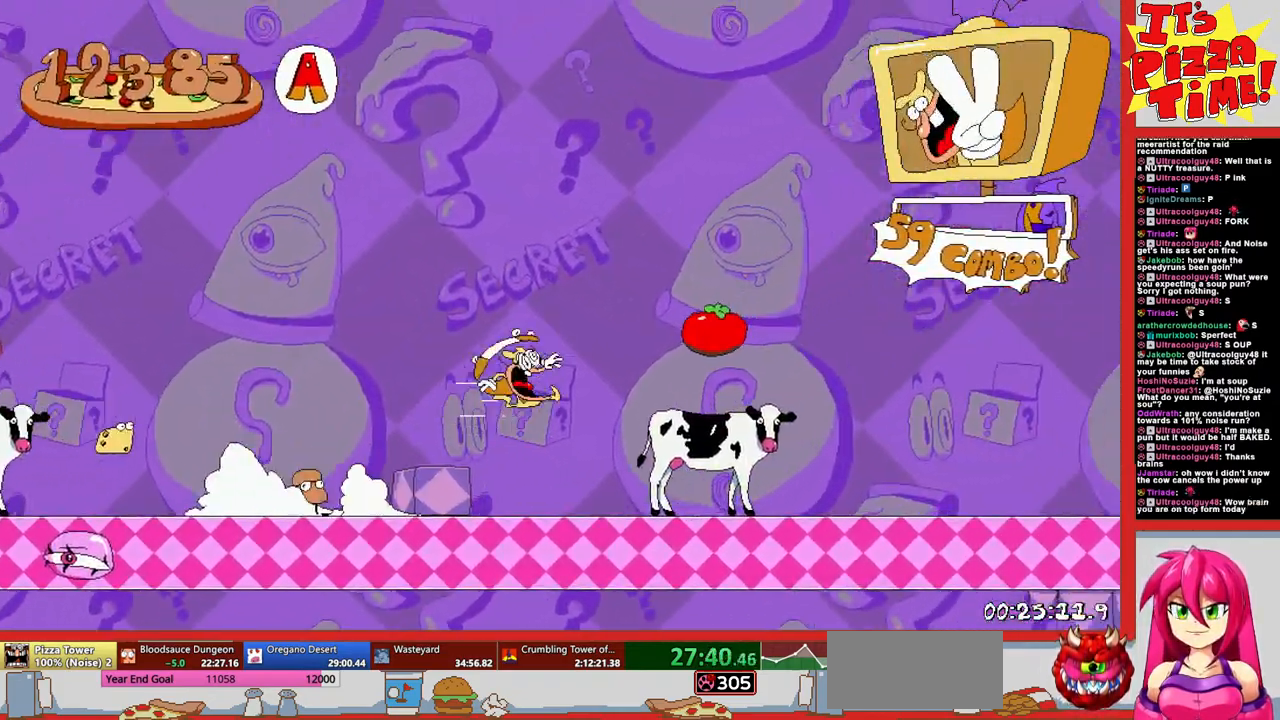
{"buttons": ["B", "R1", "DPAD_RIGHT"], "events": [[250, "B", "down"]]}
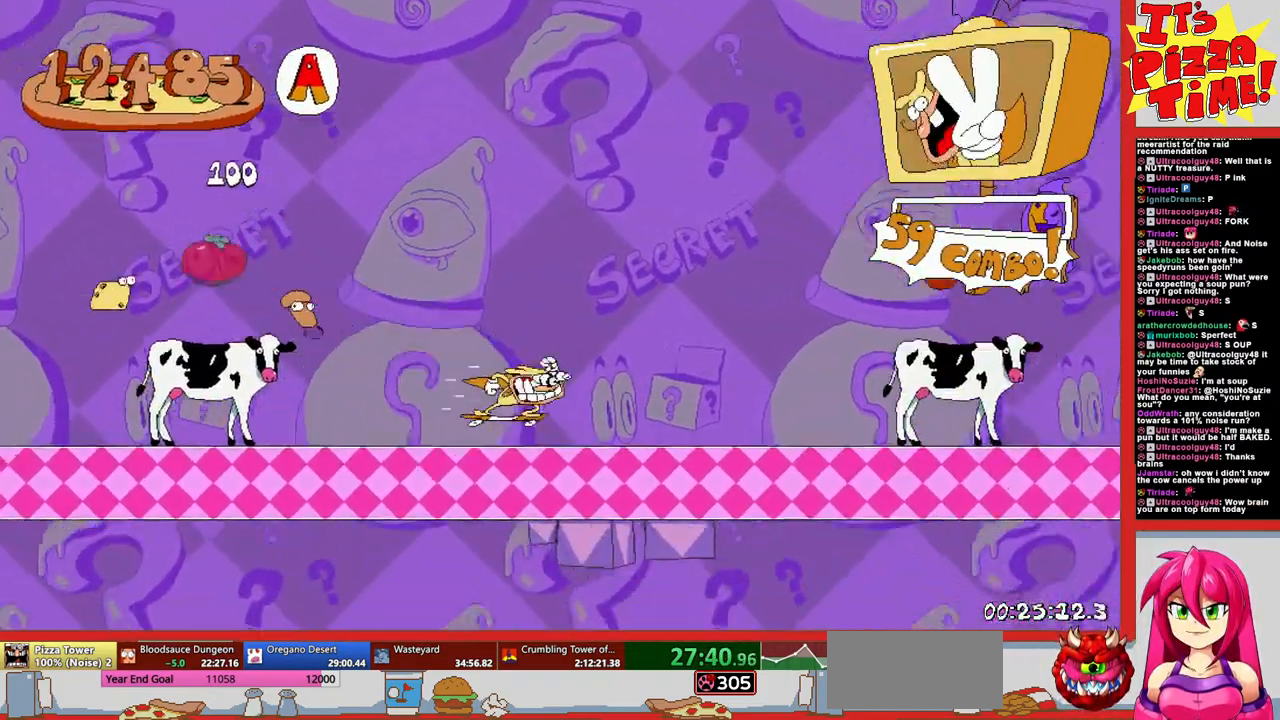
{"buttons": ["B", "R1", "DPAD_RIGHT"], "events": [[33, "B", "up"], [500, "B", "down"]]}
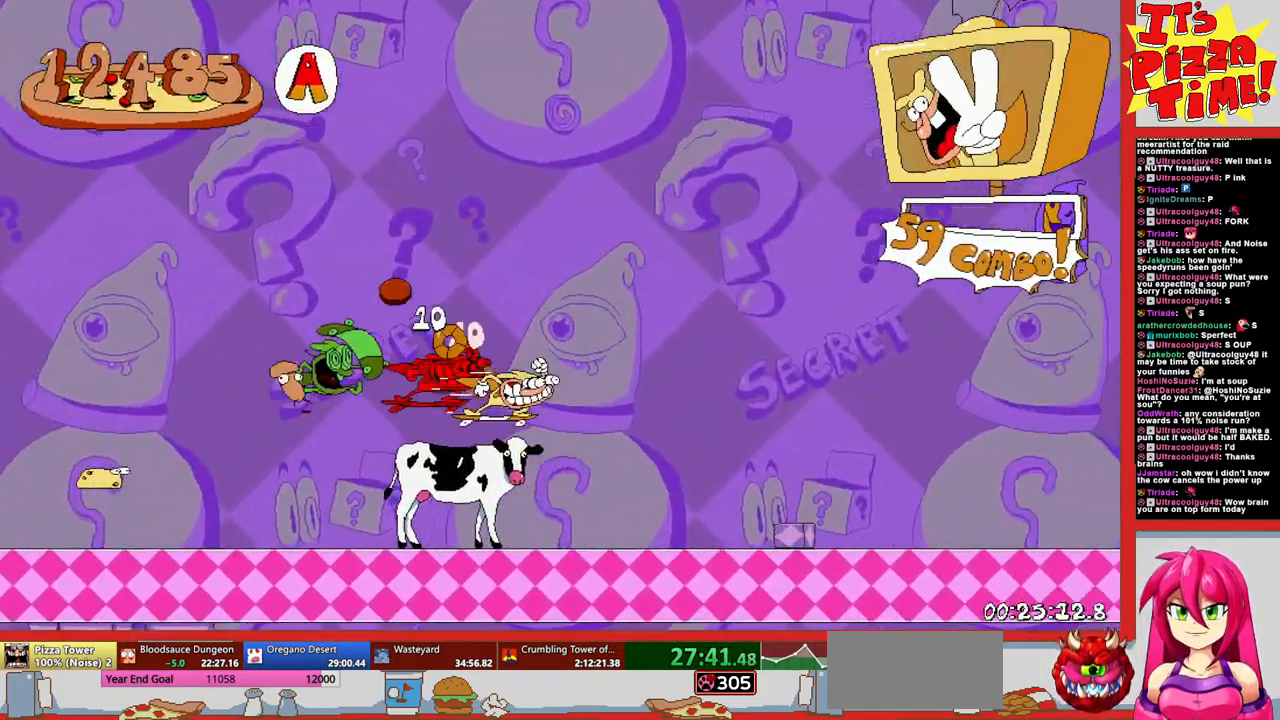
{"buttons": ["R1", "DPAD_RIGHT"], "events": [[350, "B", "up"]]}
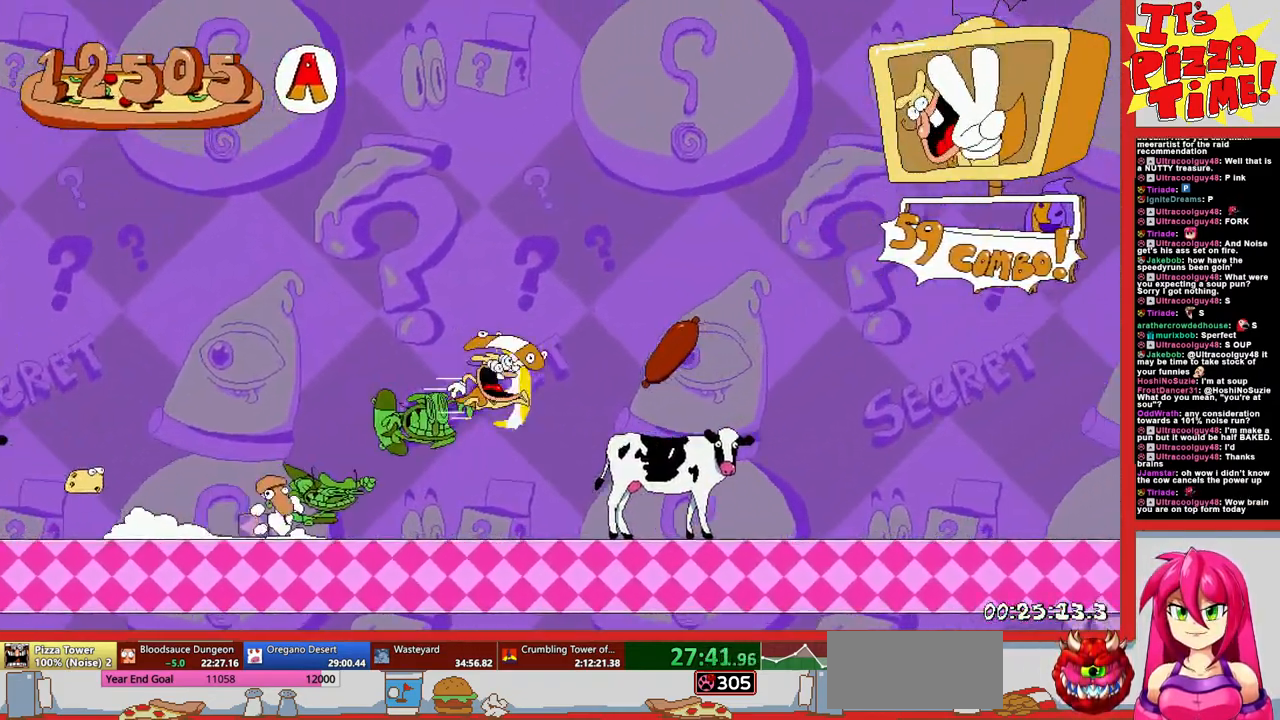
{"buttons": ["R1", "DPAD_RIGHT"], "events": []}
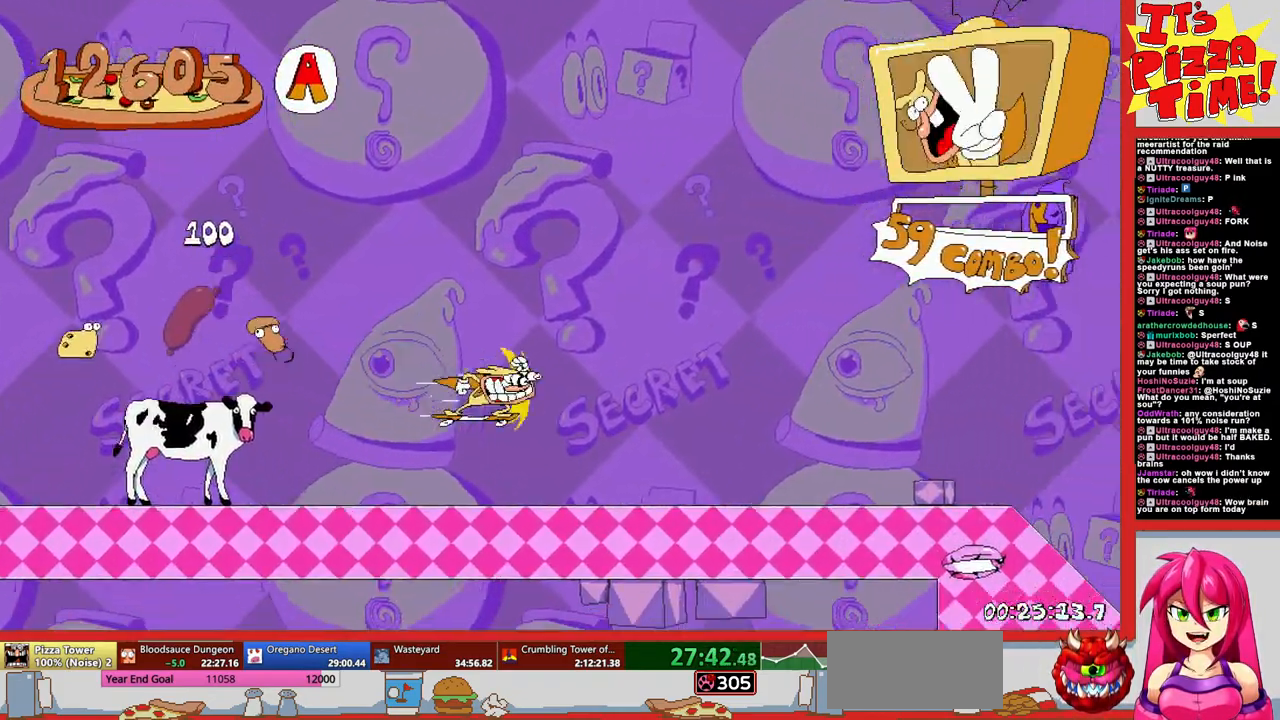
{"buttons": ["R1", "DPAD_RIGHT"], "events": []}
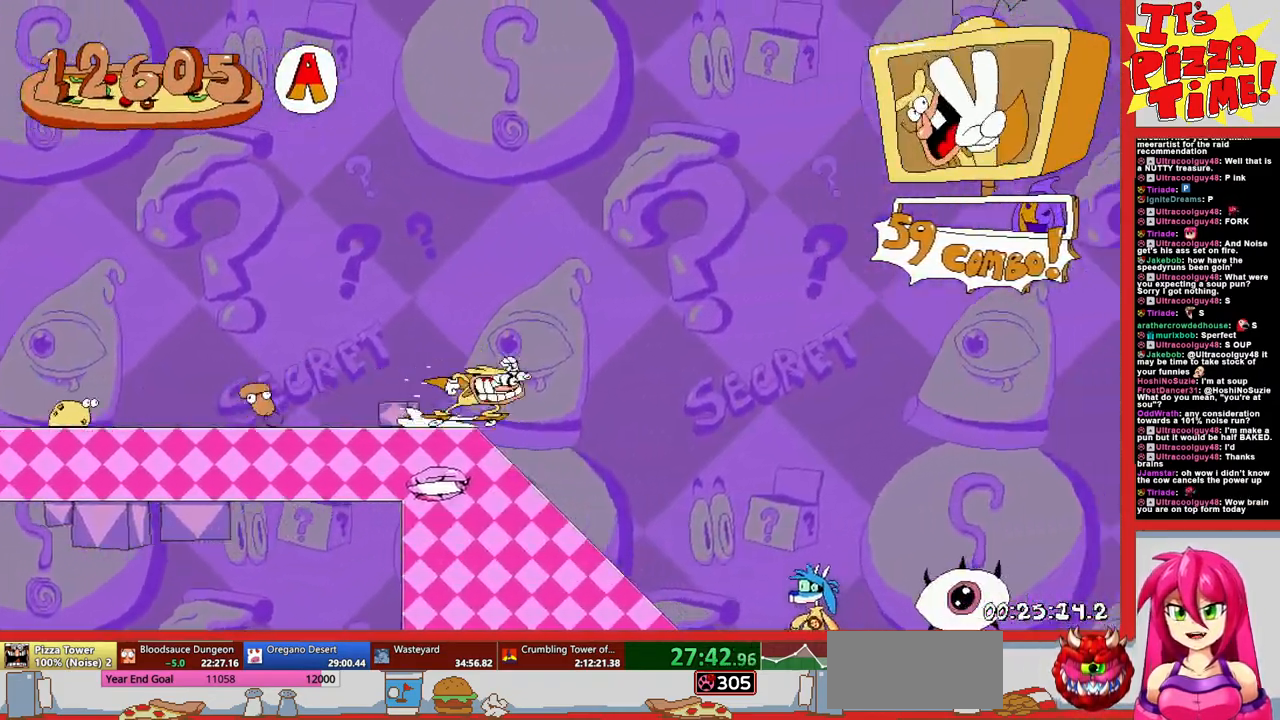
{"buttons": ["R1", "DPAD_RIGHT"], "events": []}